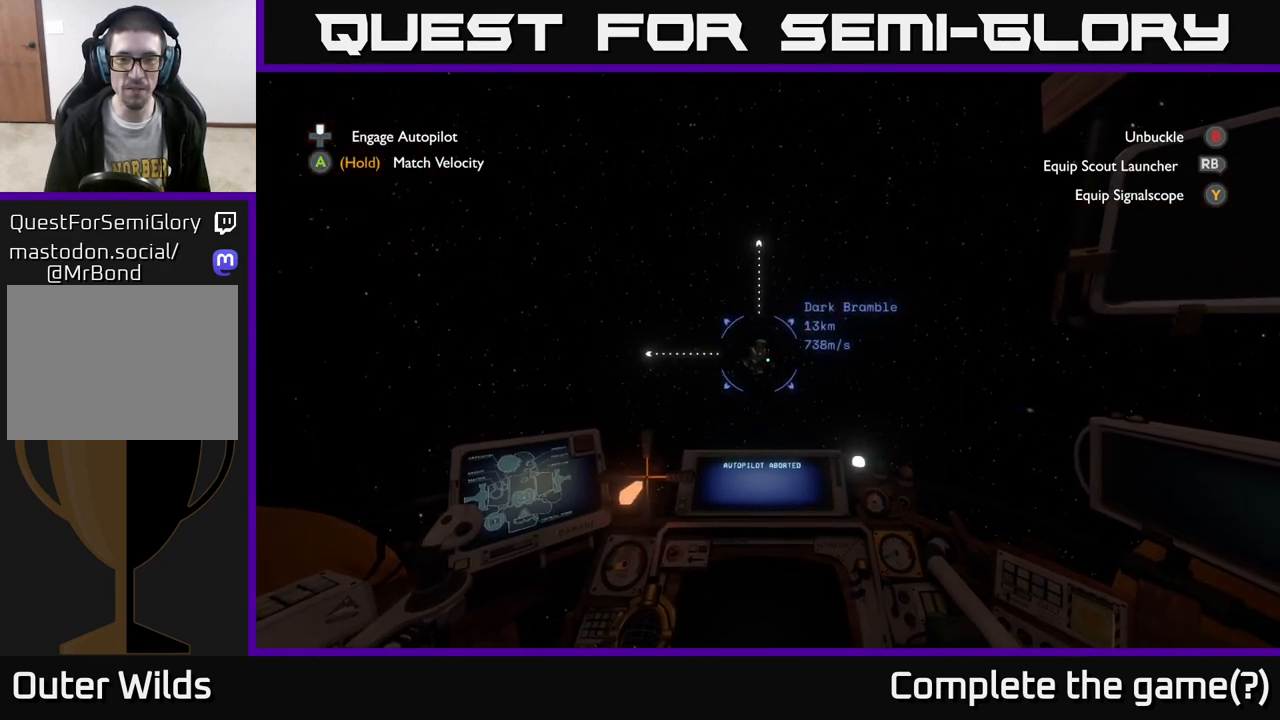
Gameplay with a controller (Xbox layout); each line is a JSON object with the inputs held at the frame after it. "events" lists button and stick changes between this image and that frame as [ms after this image, input, new state], when the widget could be followed in between.
{"buttons": [], "left_stick": "up", "right_stick": "up-left", "events": [[483, "right_stick", "up-left"]]}
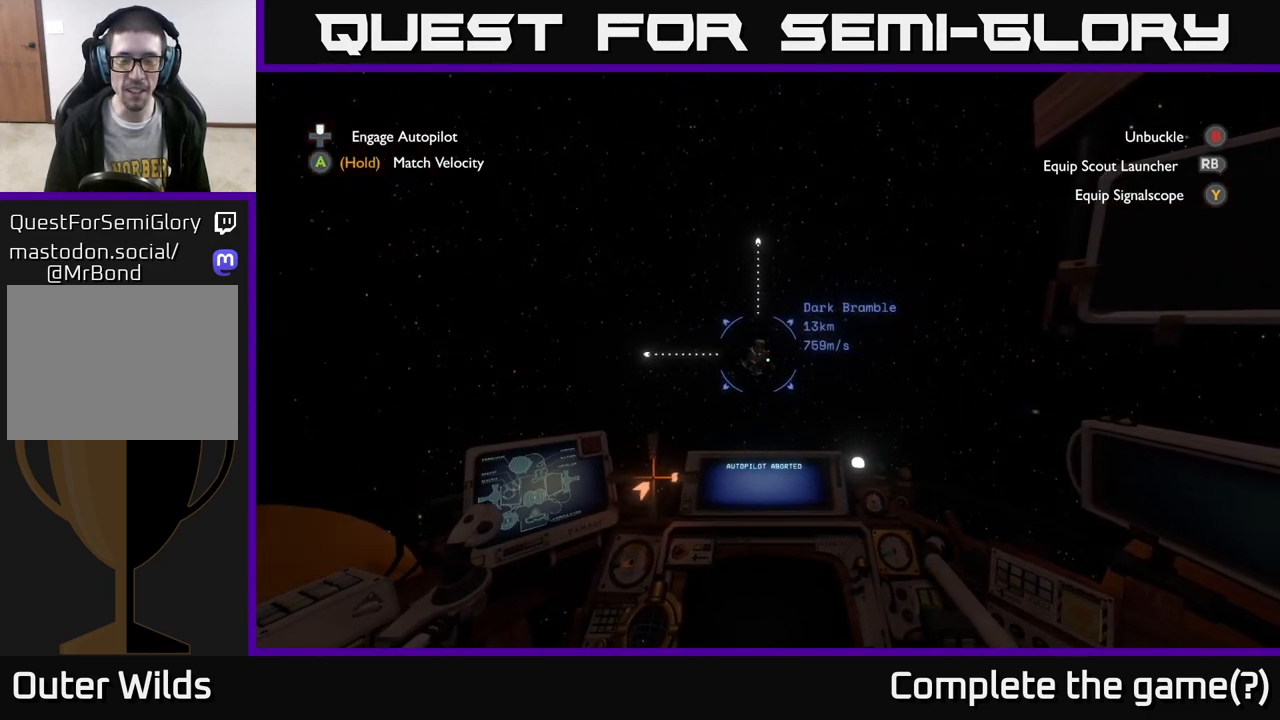
{"buttons": [], "left_stick": "up", "right_stick": "center", "events": [[117, "right_stick", "center"], [133, "left_stick", "up-left"], [433, "left_stick", "up"]]}
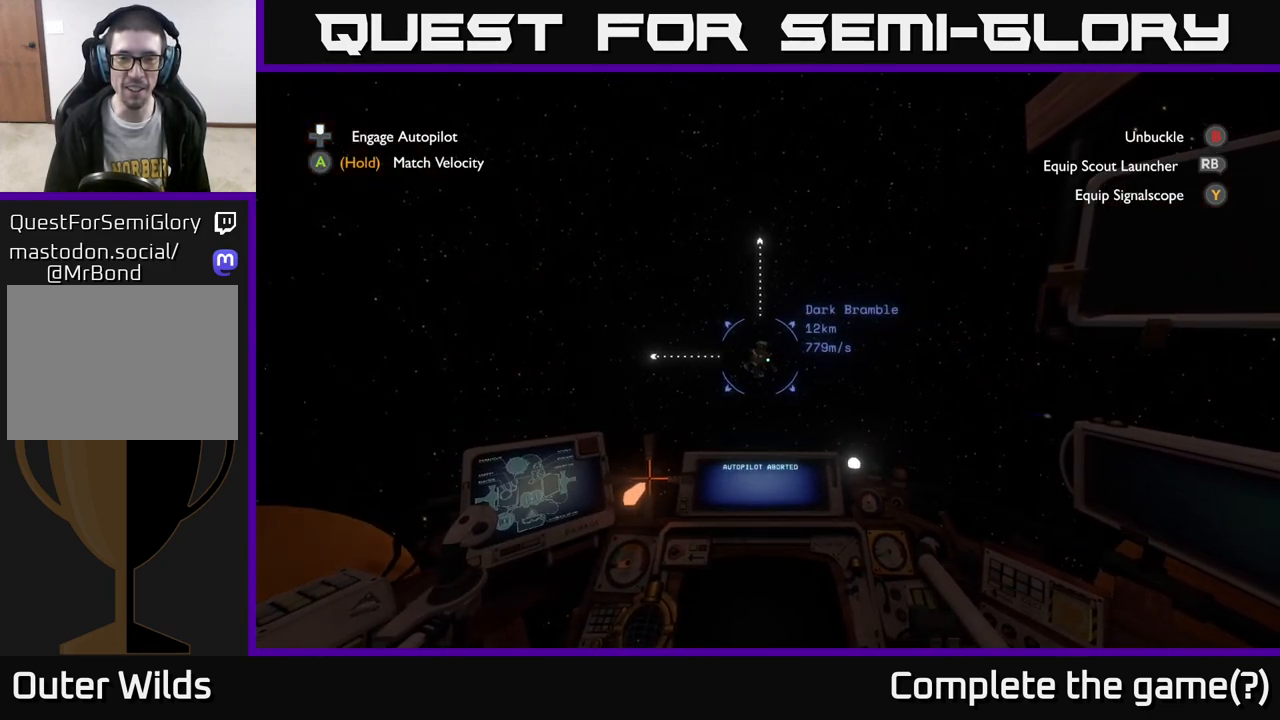
{"buttons": [], "left_stick": "up", "right_stick": "center", "events": []}
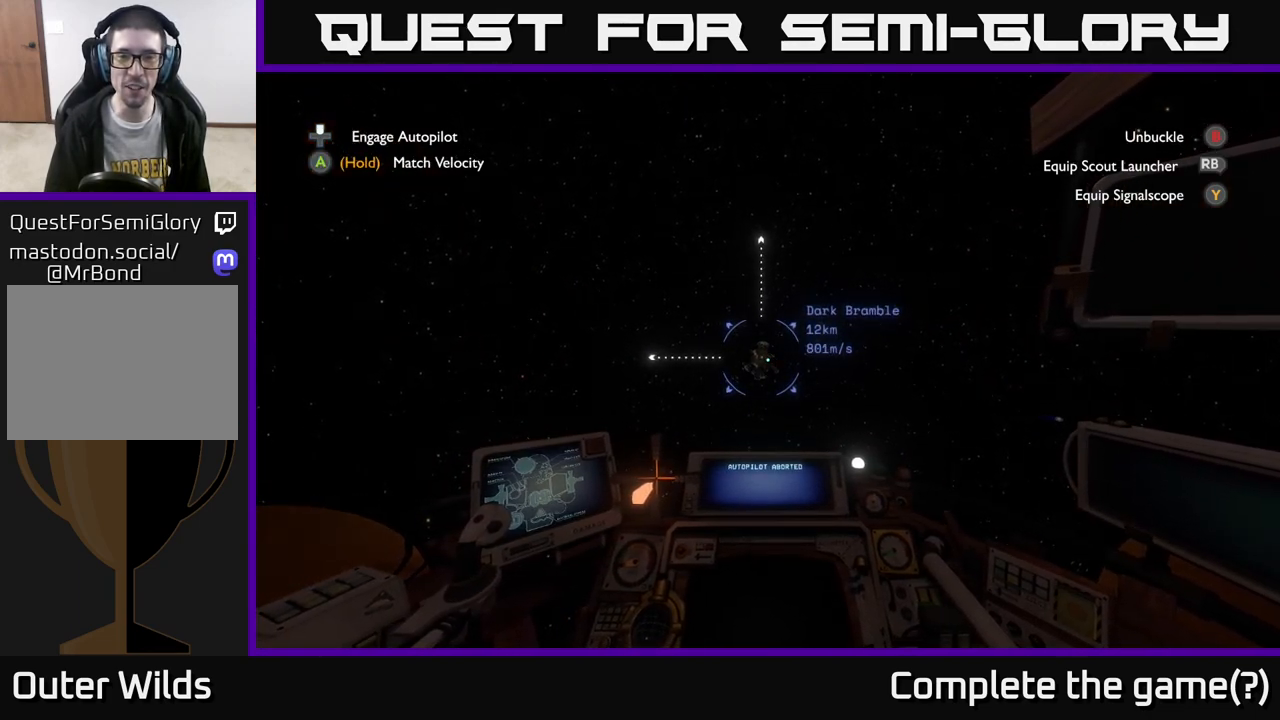
{"buttons": [], "left_stick": "up", "right_stick": "center", "events": []}
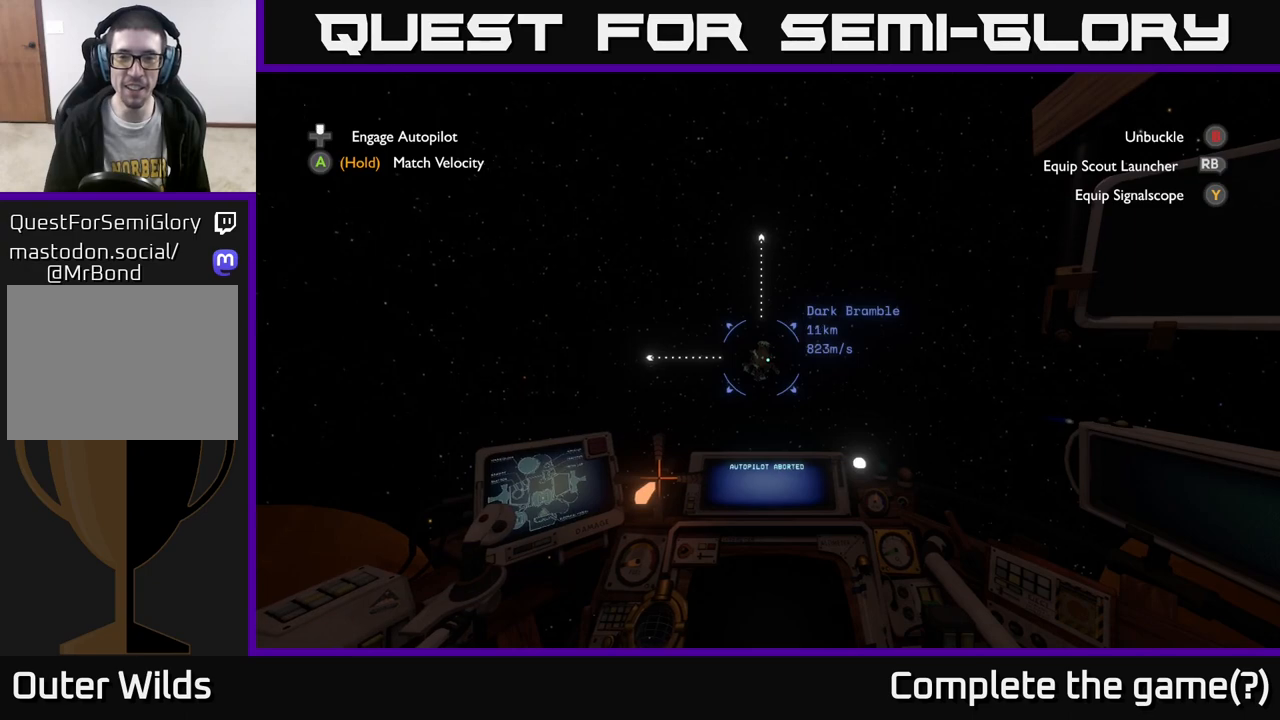
{"buttons": [], "left_stick": "center", "right_stick": "center", "events": [[100, "left_stick", "center"]]}
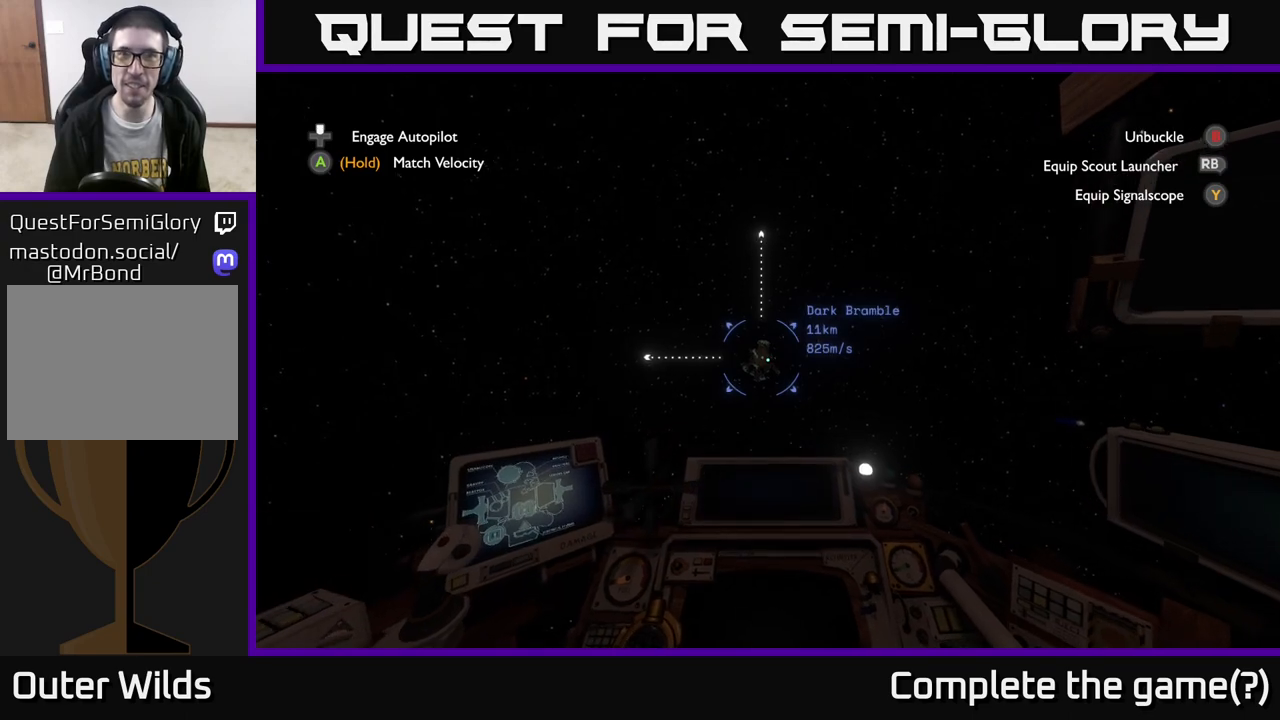
{"buttons": [], "left_stick": "center", "right_stick": "center", "events": [[183, "left_stick", "up-left"], [333, "left_stick", "center"]]}
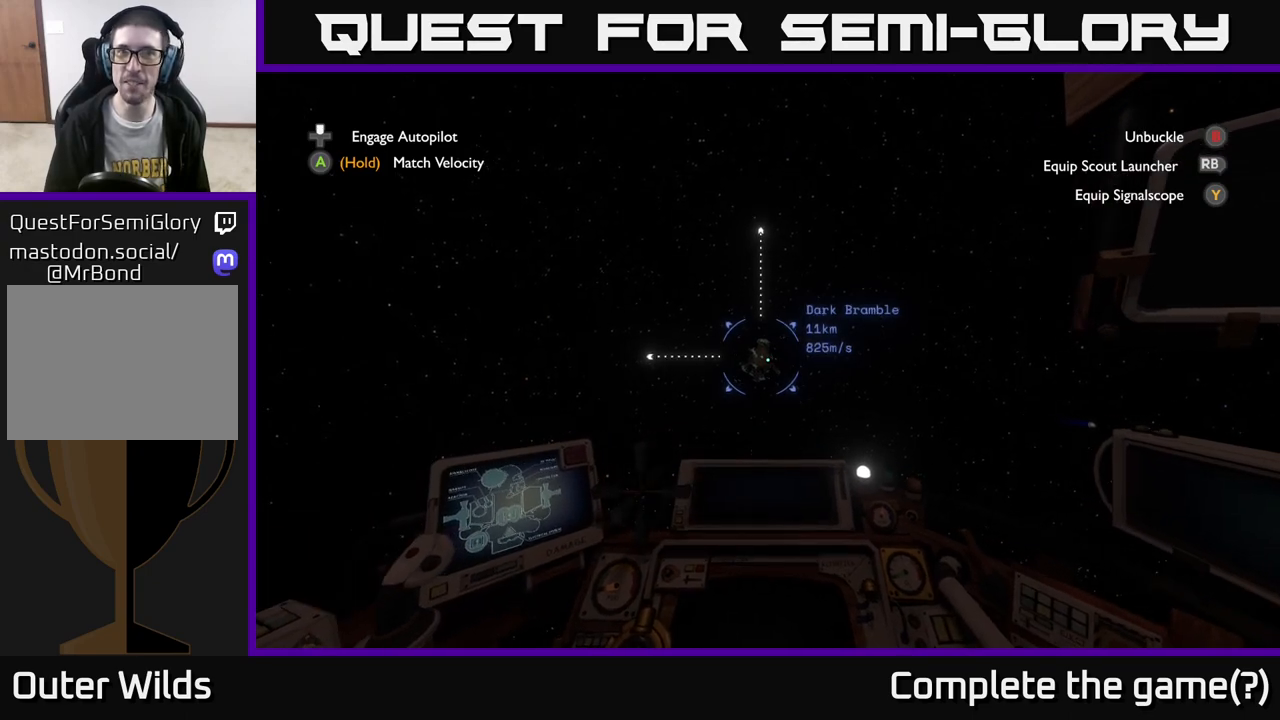
{"buttons": [], "left_stick": "center", "right_stick": "center", "events": [[133, "left_stick", "up-left"], [267, "left_stick", "center"]]}
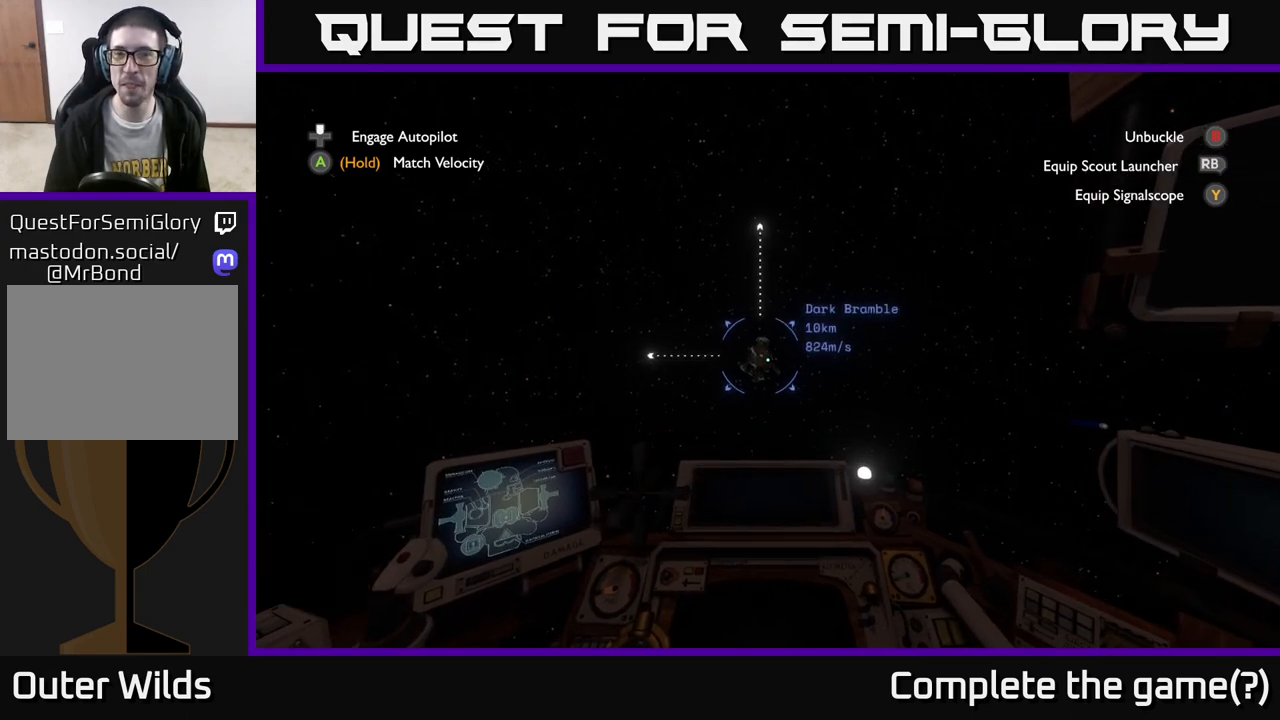
{"buttons": [], "left_stick": "left", "right_stick": "center", "events": [[367, "left_stick", "left"]]}
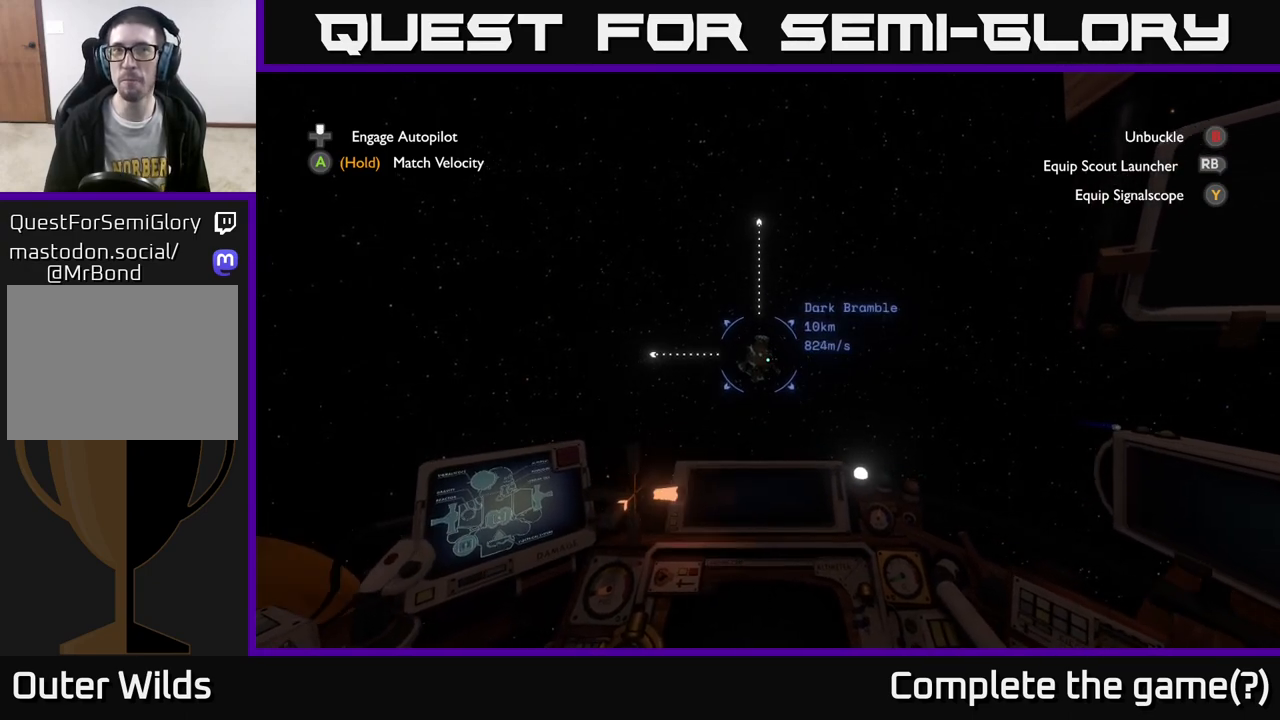
{"buttons": [], "left_stick": "up-left", "right_stick": "center", "events": [[317, "left_stick", "up-left"]]}
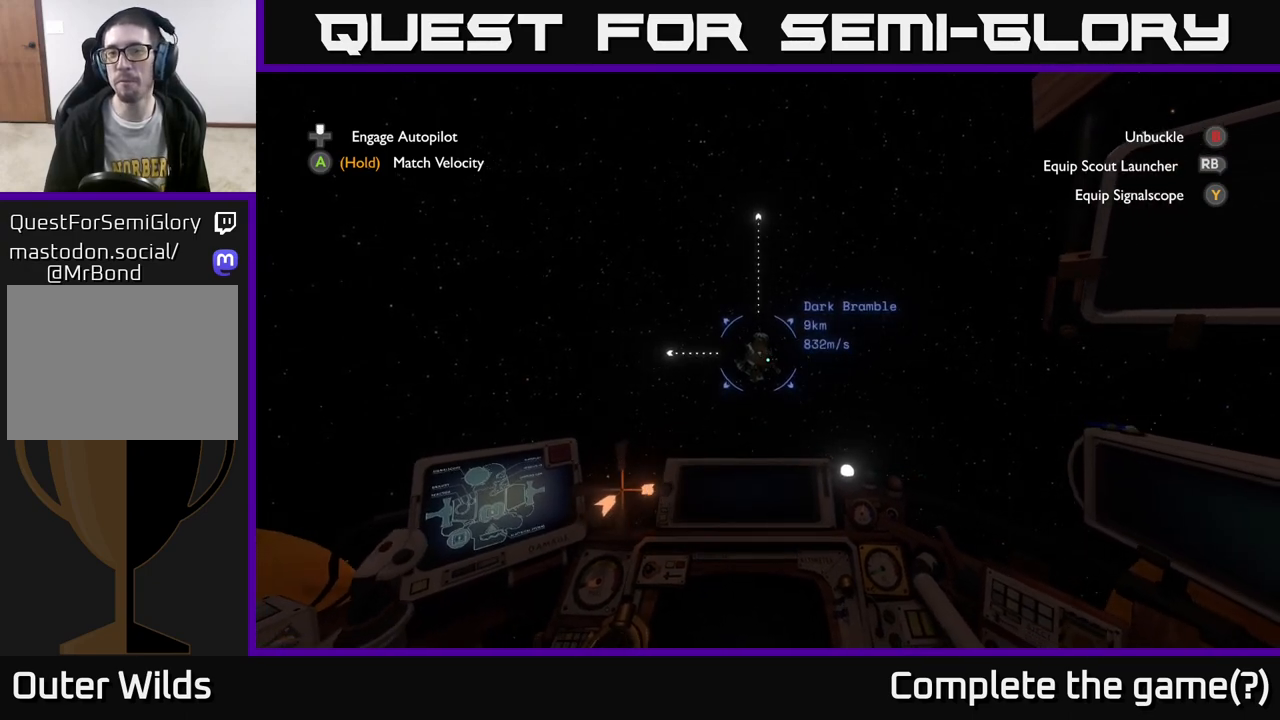
{"buttons": [], "left_stick": "up-left", "right_stick": "center", "events": []}
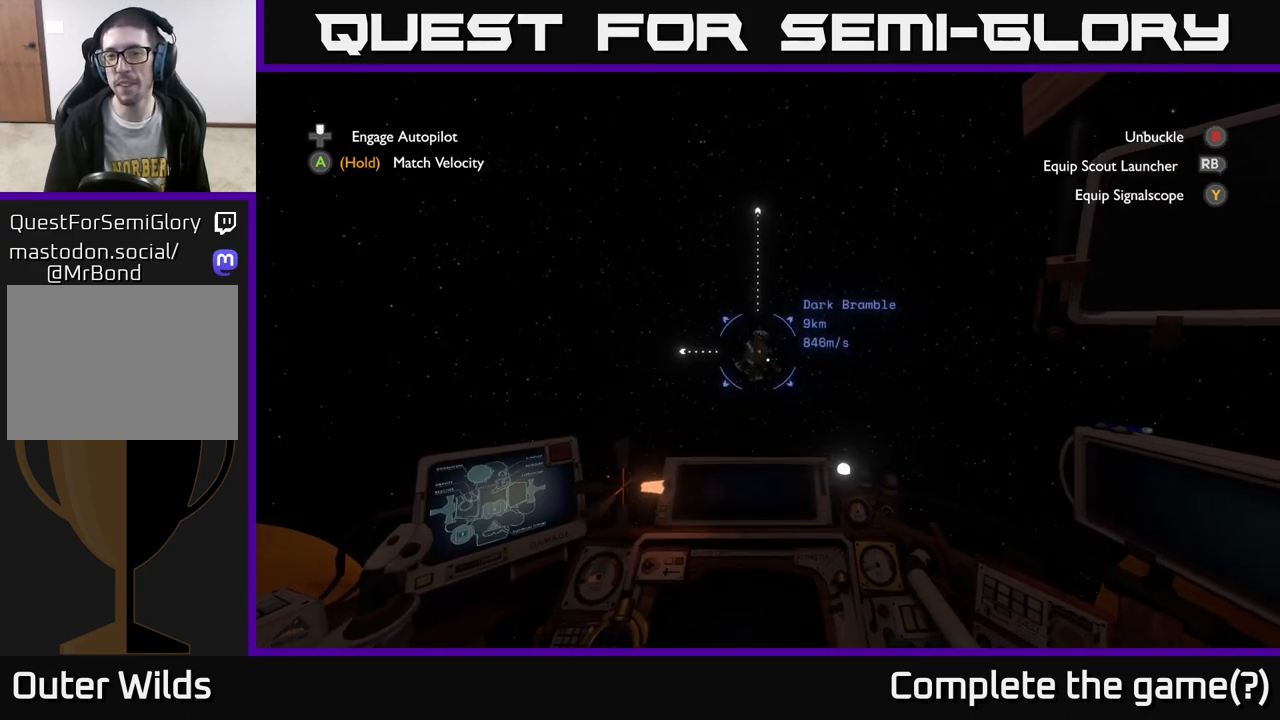
{"buttons": [], "left_stick": "center", "right_stick": "center", "events": [[167, "left_stick", "center"]]}
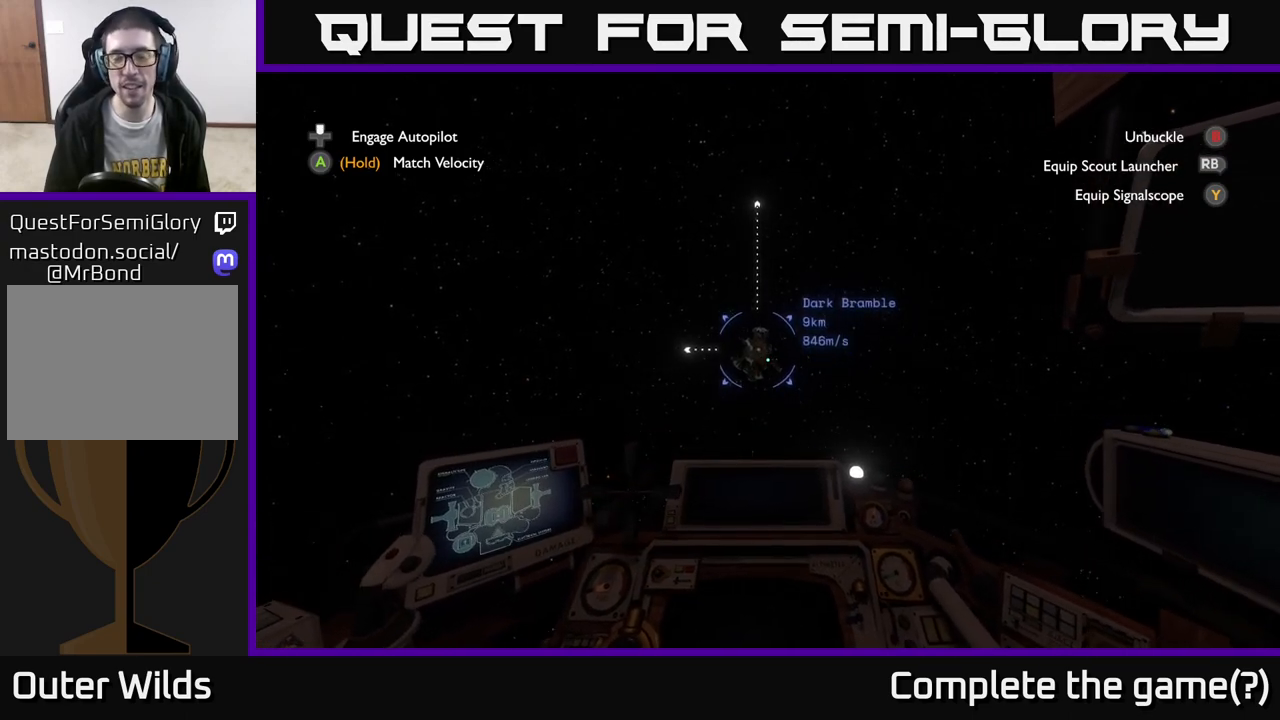
{"buttons": [], "left_stick": "center", "right_stick": "center", "events": []}
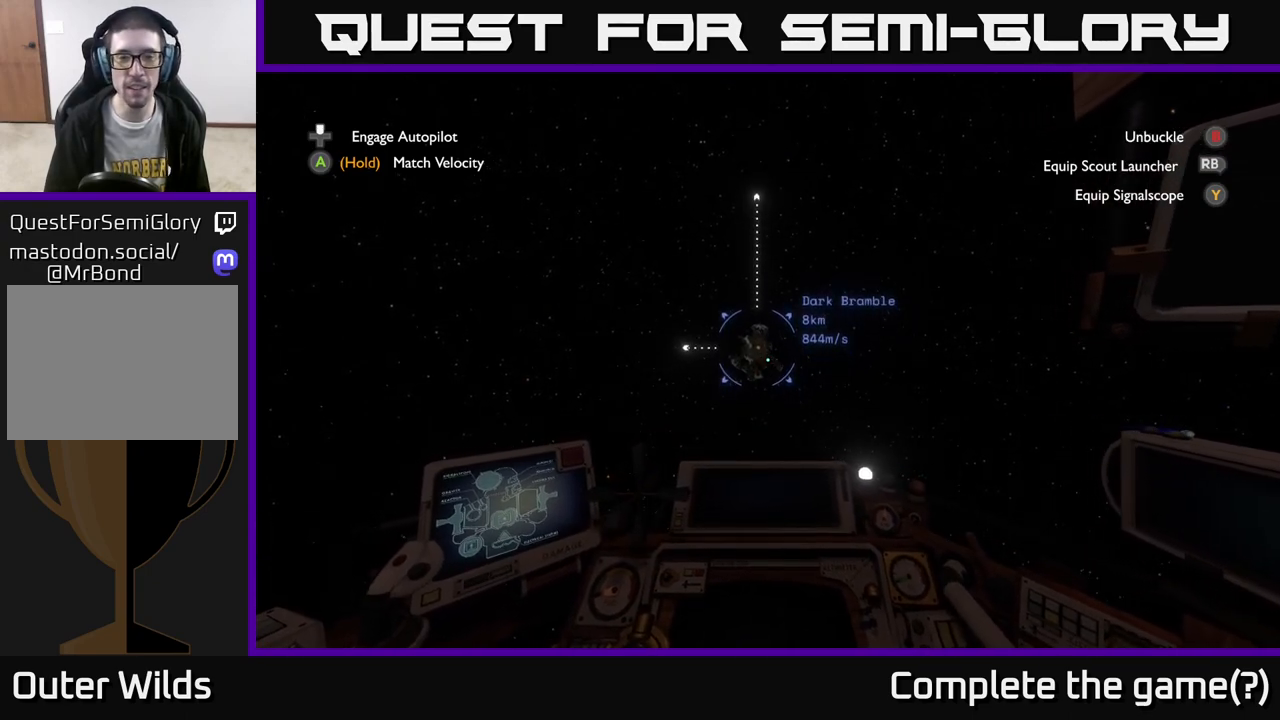
{"buttons": ["A"], "left_stick": "center", "right_stick": "center", "events": [[350, "A", "down"]]}
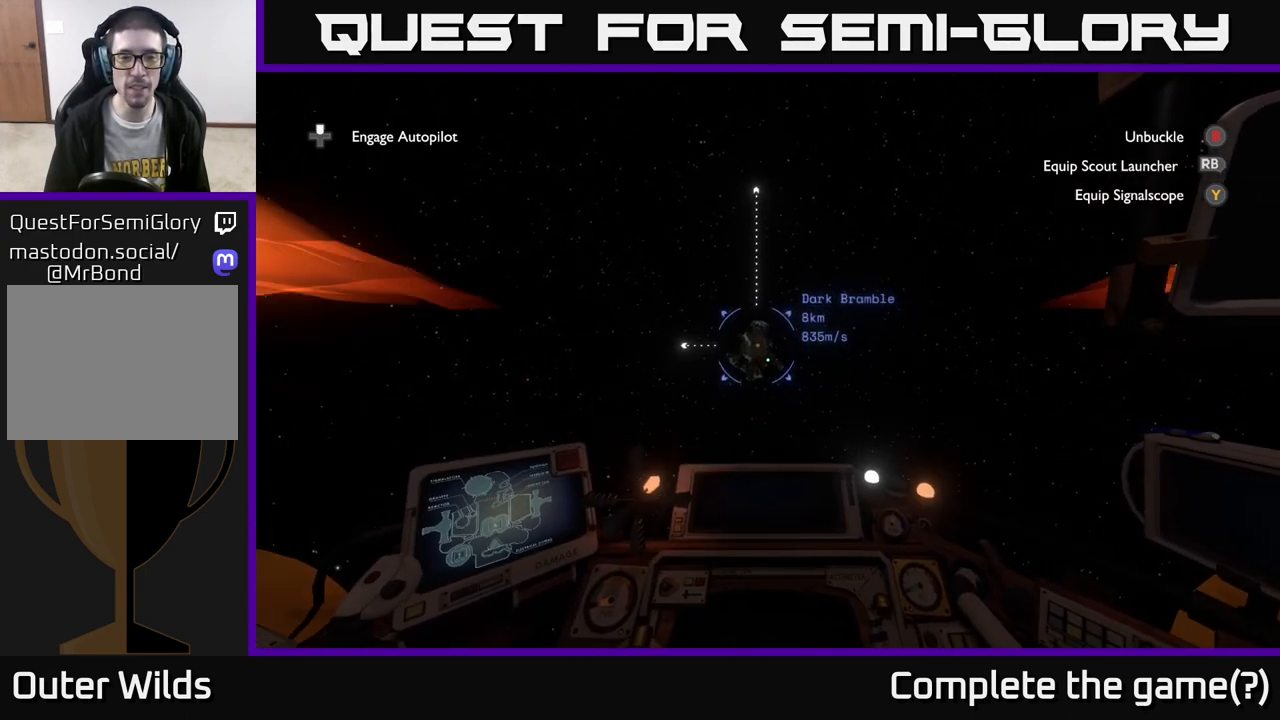
{"buttons": ["A"], "left_stick": "center", "right_stick": "center", "events": []}
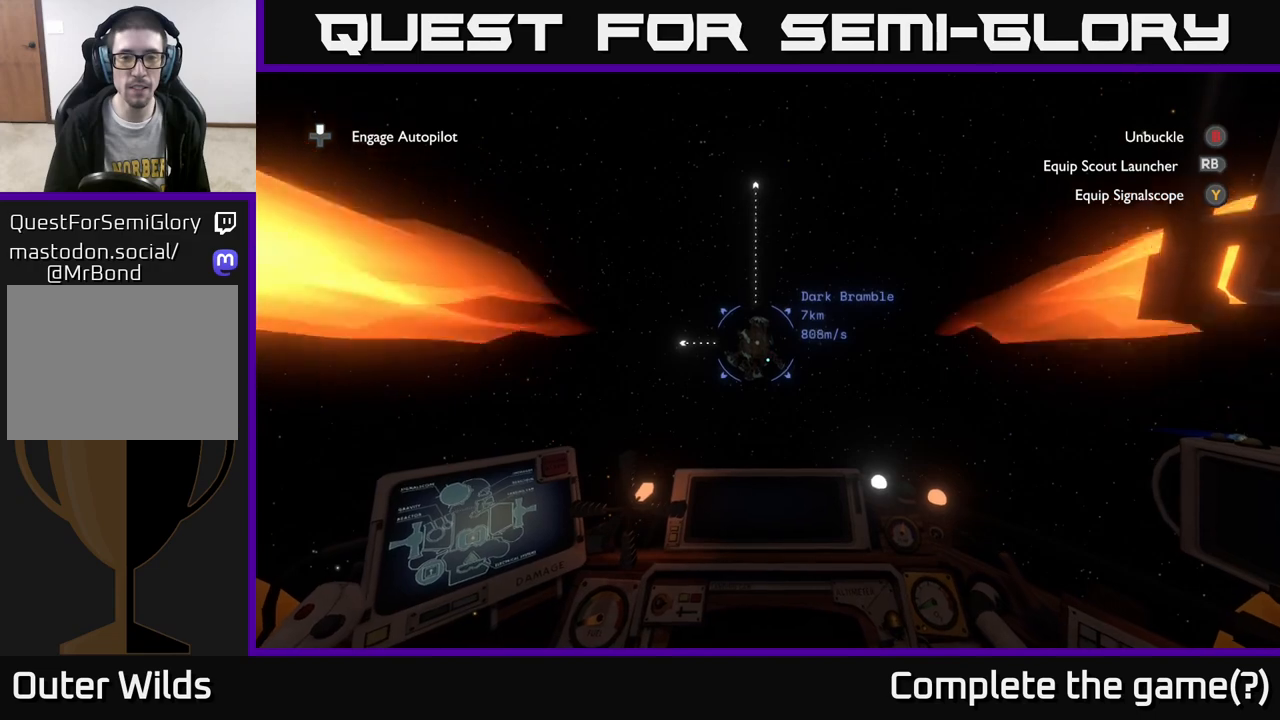
{"buttons": [], "left_stick": "center", "right_stick": "center", "events": [[450, "A", "up"]]}
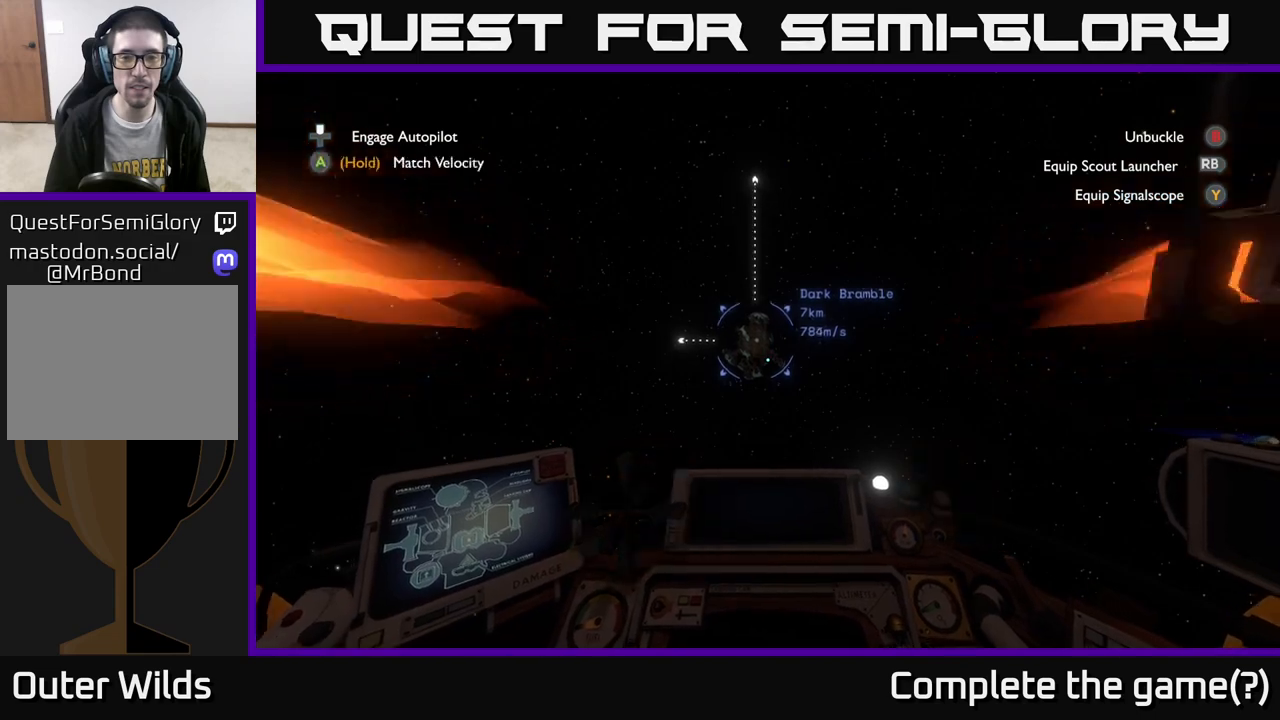
{"buttons": [], "left_stick": "center", "right_stick": "center", "events": [[333, "DPAD_UP", "down"], [400, "DPAD_UP", "up"]]}
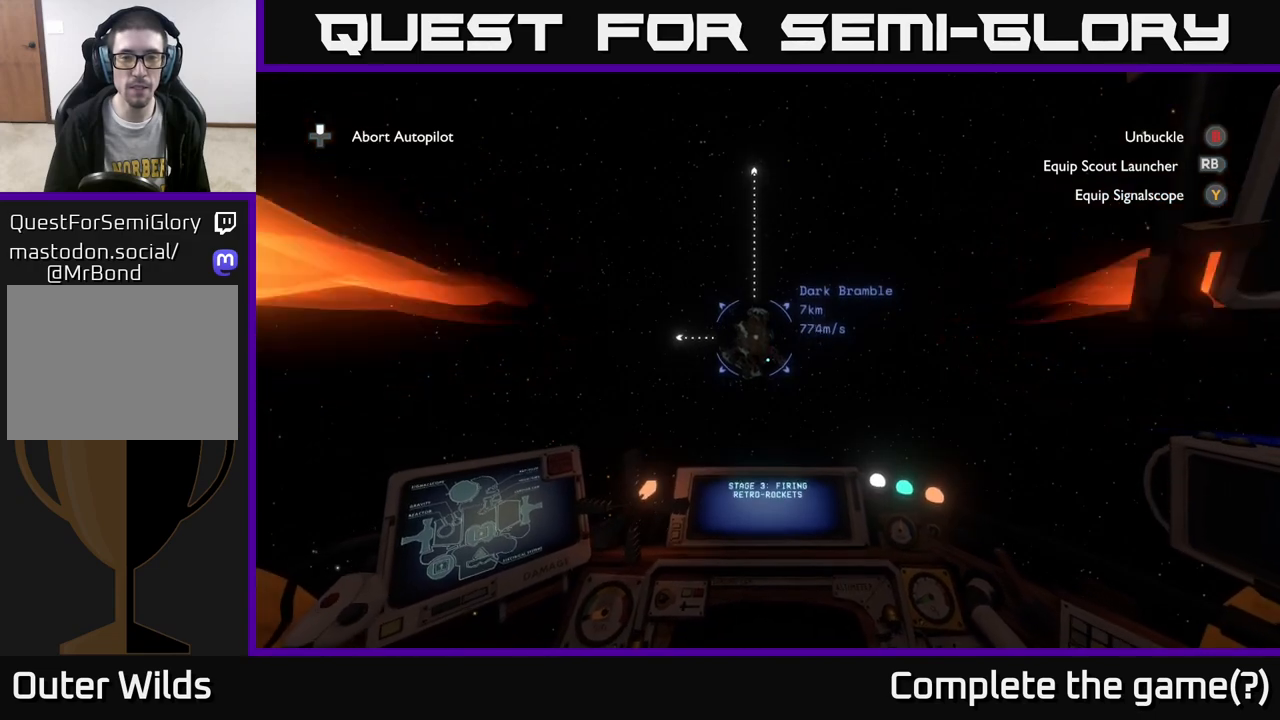
{"buttons": [], "left_stick": "center", "right_stick": "center", "events": []}
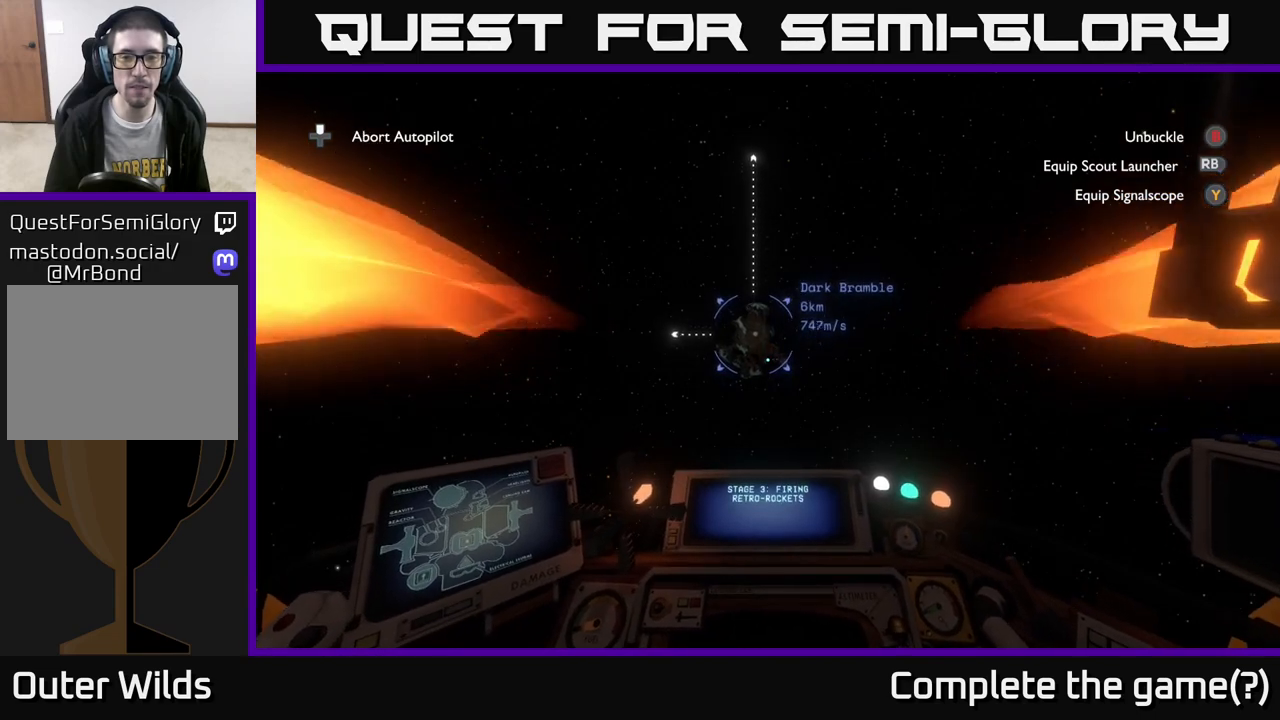
{"buttons": [], "left_stick": "center", "right_stick": "center", "events": [[183, "right_stick", "up"], [483, "right_stick", "center"]]}
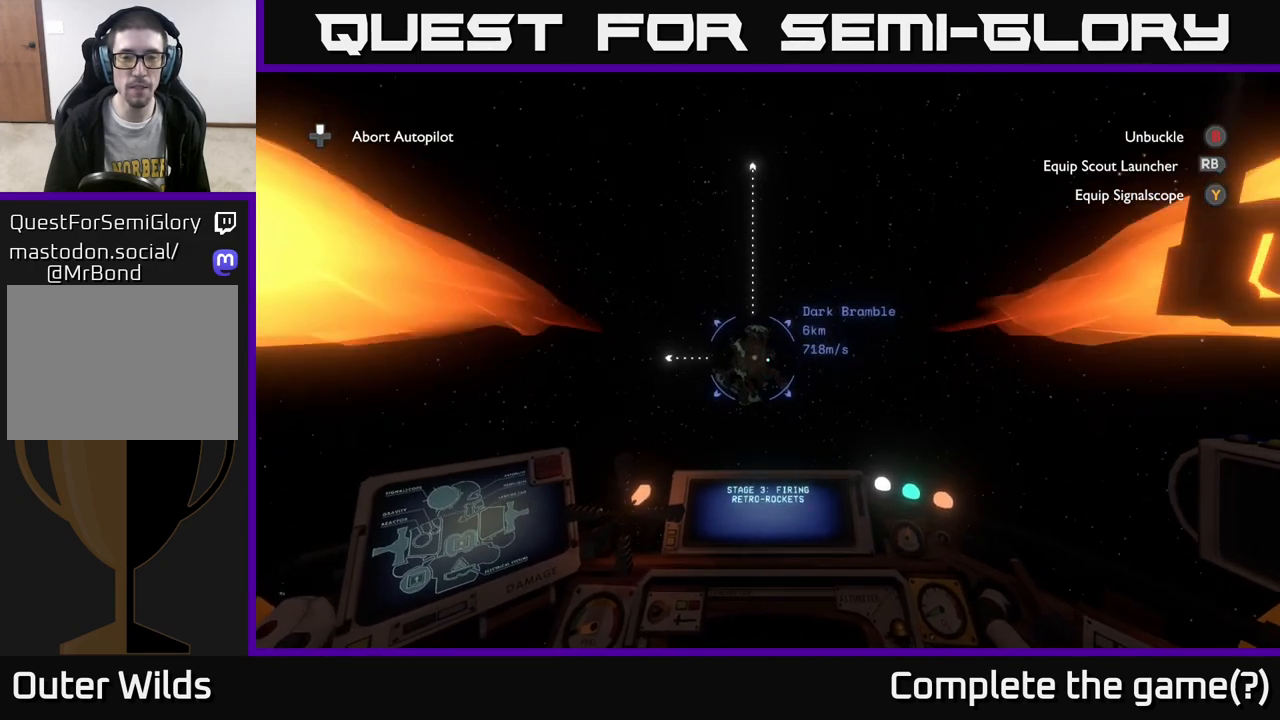
{"buttons": [], "left_stick": "up-left", "right_stick": "center", "events": [[33, "left_stick", "up-left"], [250, "right_stick", "down-left"], [433, "right_stick", "center"]]}
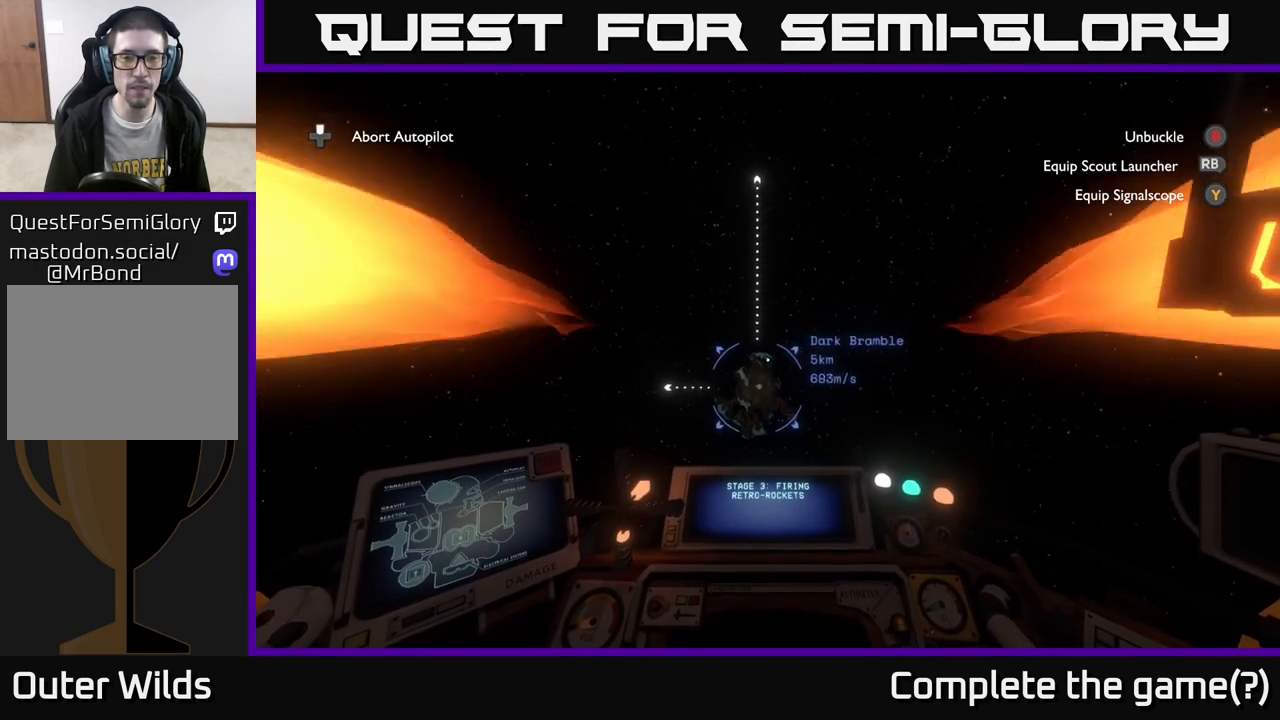
{"buttons": [], "left_stick": "up", "right_stick": "center", "events": [[133, "left_stick", "center"], [317, "right_stick", "down"], [333, "left_stick", "up"], [450, "right_stick", "center"]]}
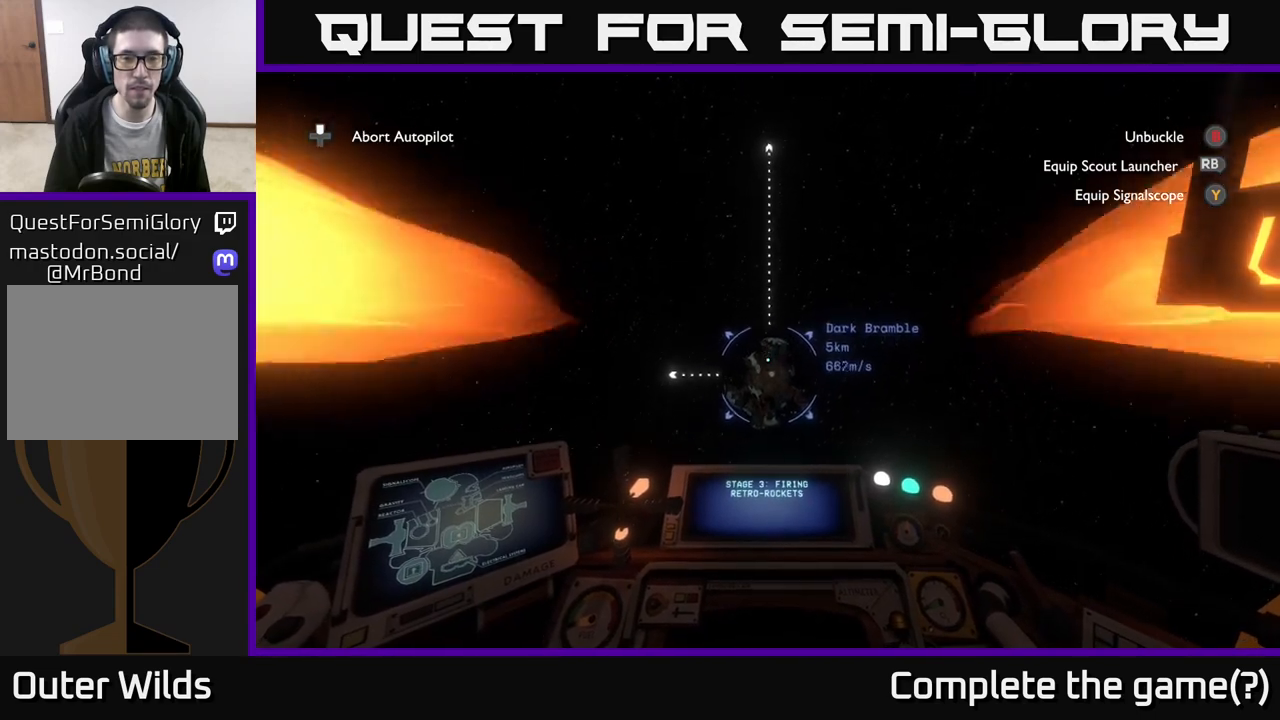
{"buttons": [], "left_stick": "center", "right_stick": "center", "events": [[17, "left_stick", "center"], [350, "right_stick", "up"], [500, "right_stick", "center"]]}
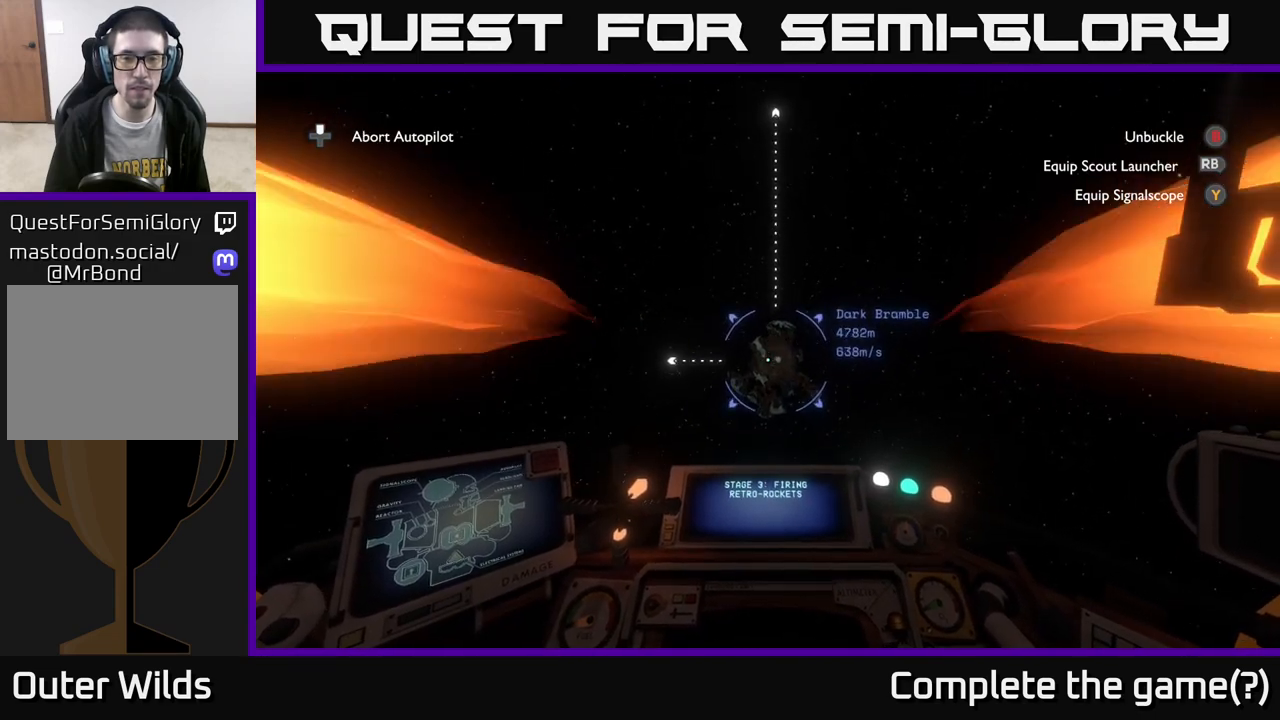
{"buttons": [], "left_stick": "center", "right_stick": "right", "events": [[383, "right_stick", "right"]]}
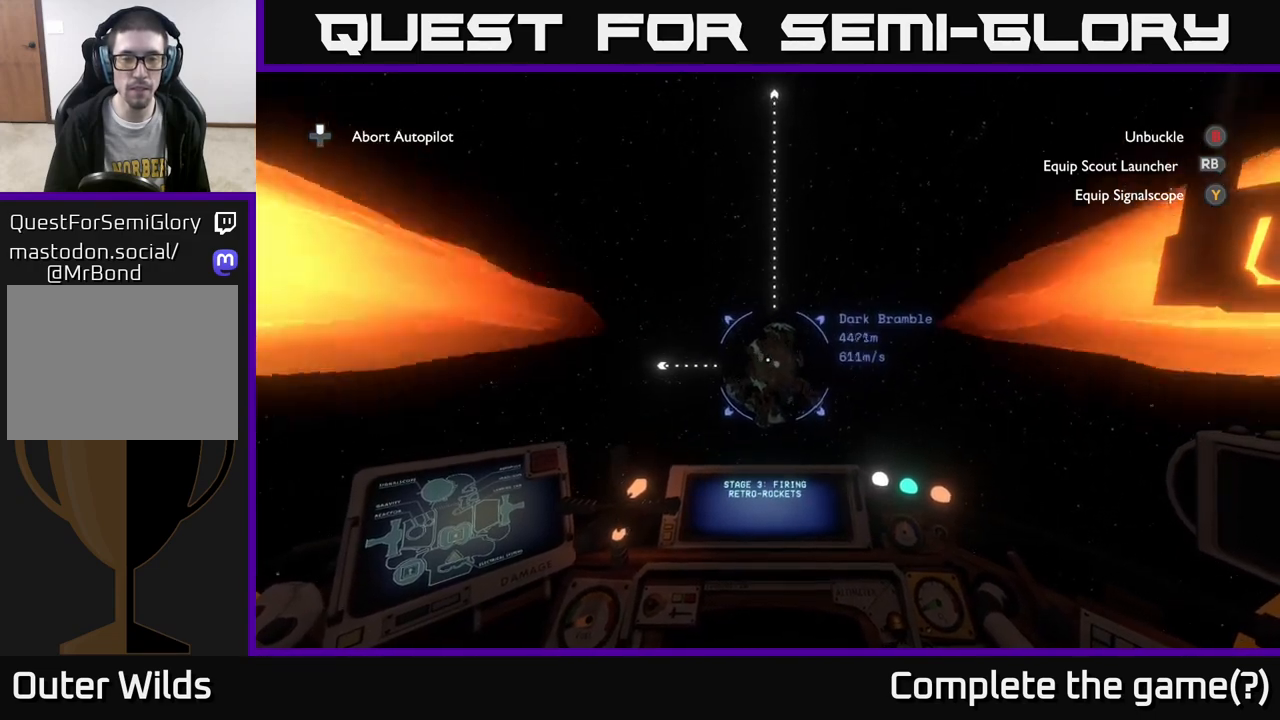
{"buttons": [], "left_stick": "center", "right_stick": "center", "events": [[17, "right_stick", "center"]]}
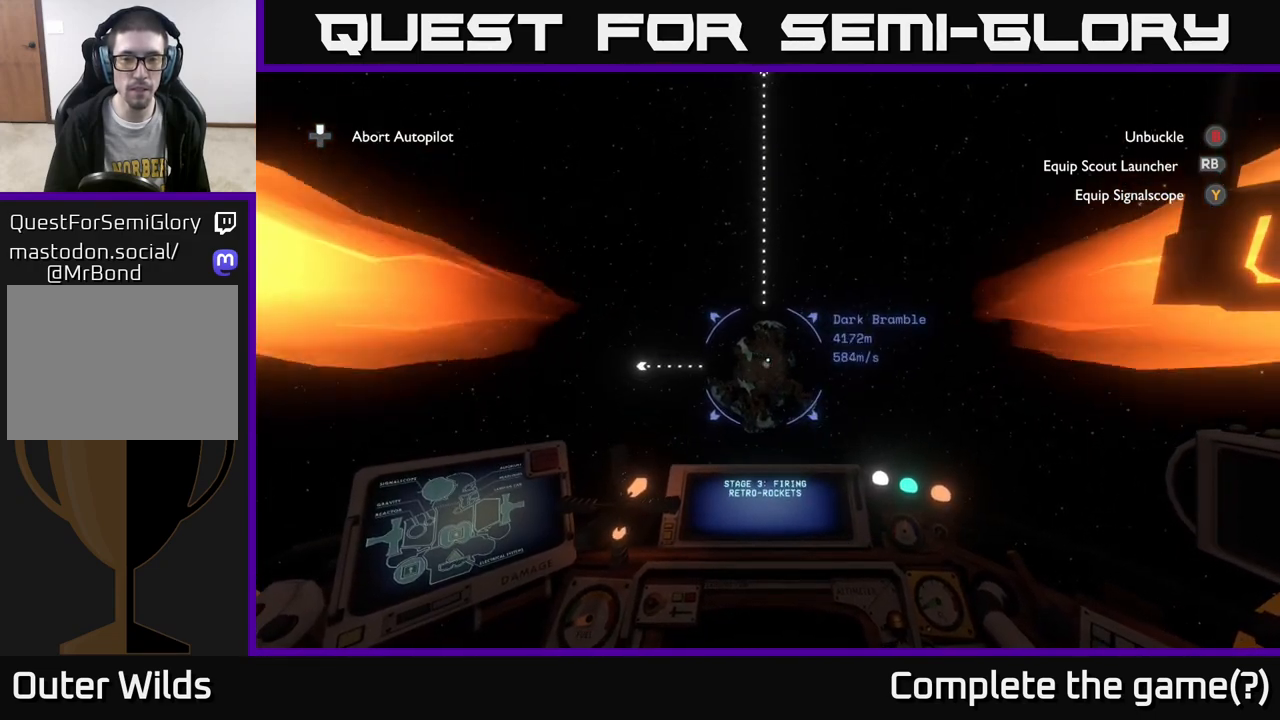
{"buttons": [], "left_stick": "center", "right_stick": "center", "events": [[217, "right_stick", "left"], [283, "right_stick", "center"]]}
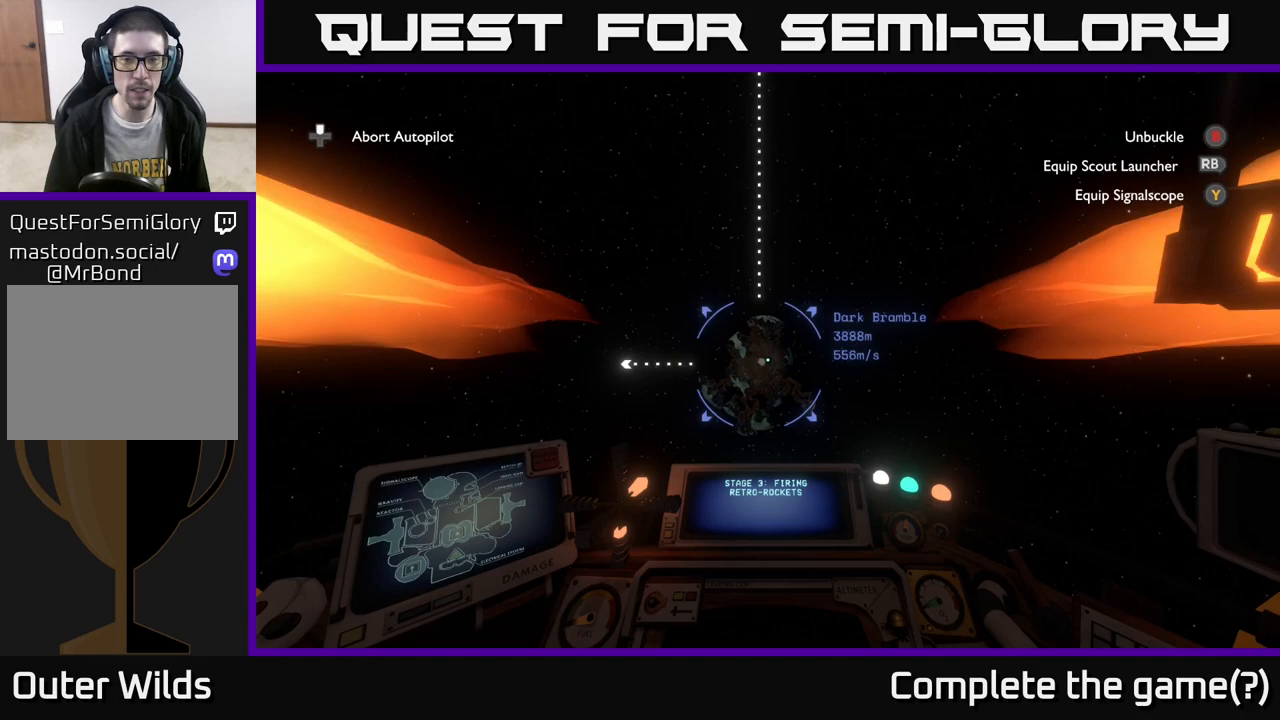
{"buttons": [], "left_stick": "center", "right_stick": "center", "events": [[267, "right_stick", "up-left"], [383, "right_stick", "center"]]}
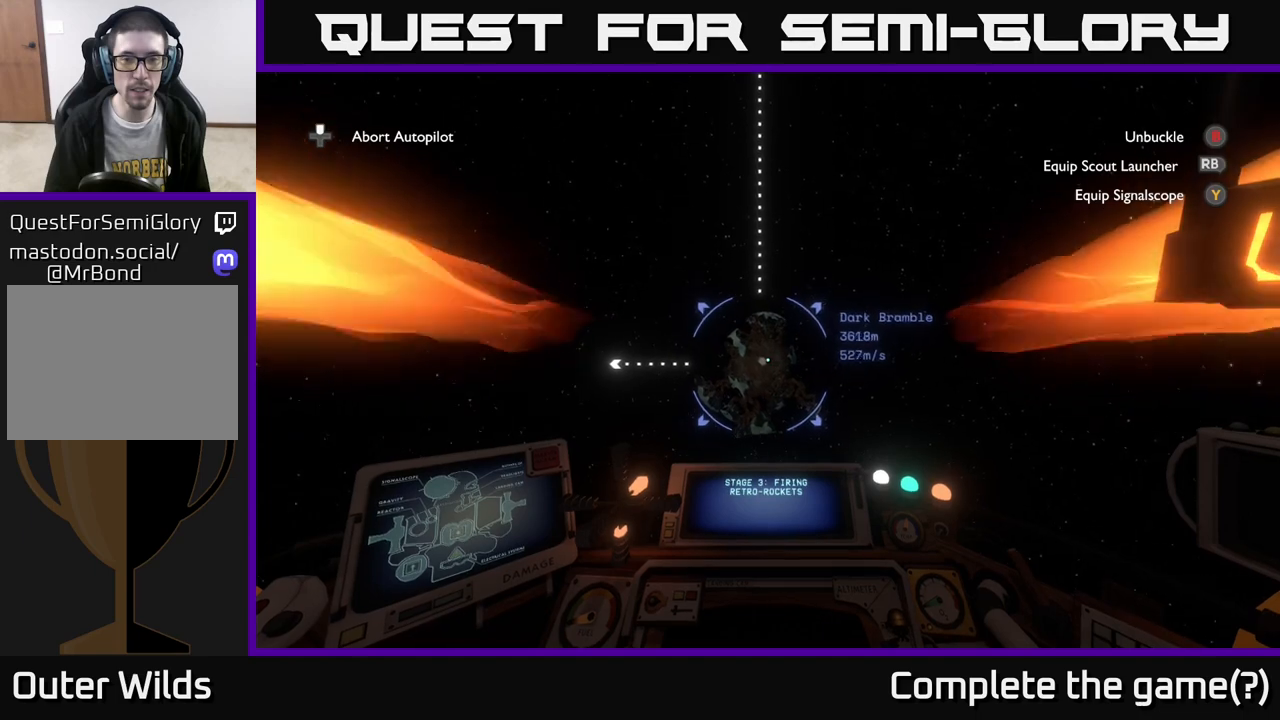
{"buttons": [], "left_stick": "center", "right_stick": "center", "events": []}
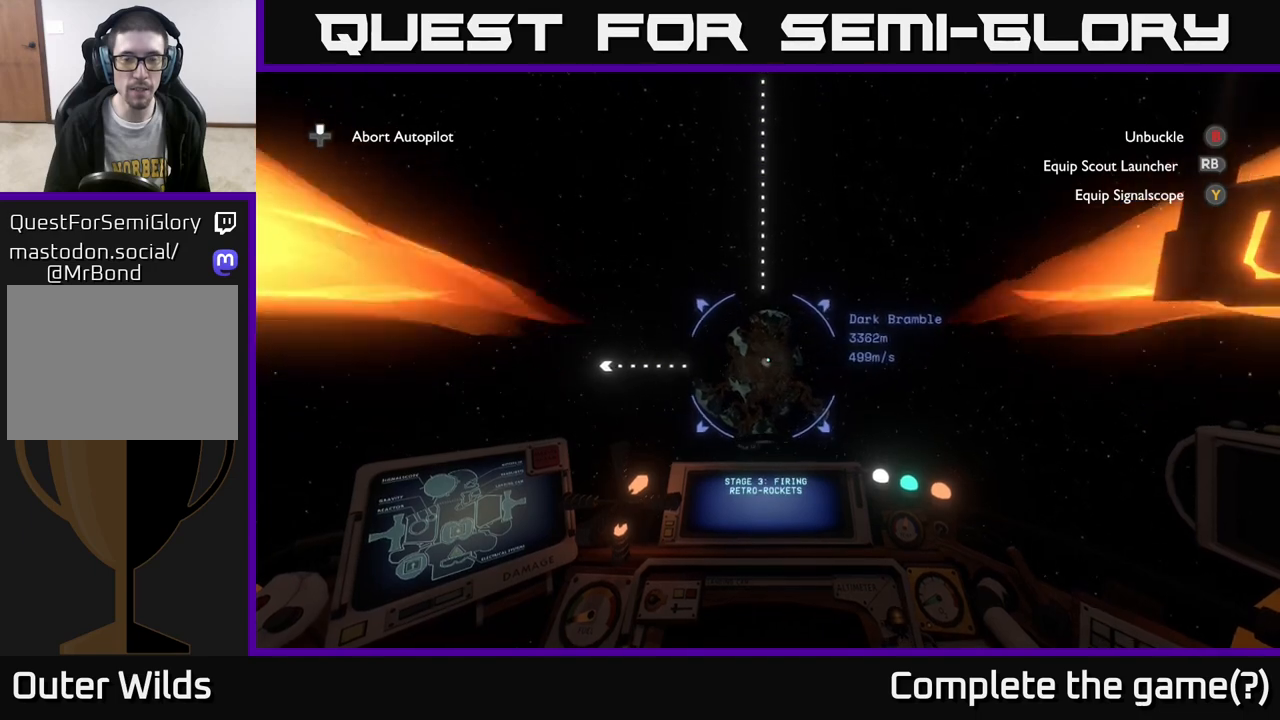
{"buttons": [], "left_stick": "center", "right_stick": "center", "events": []}
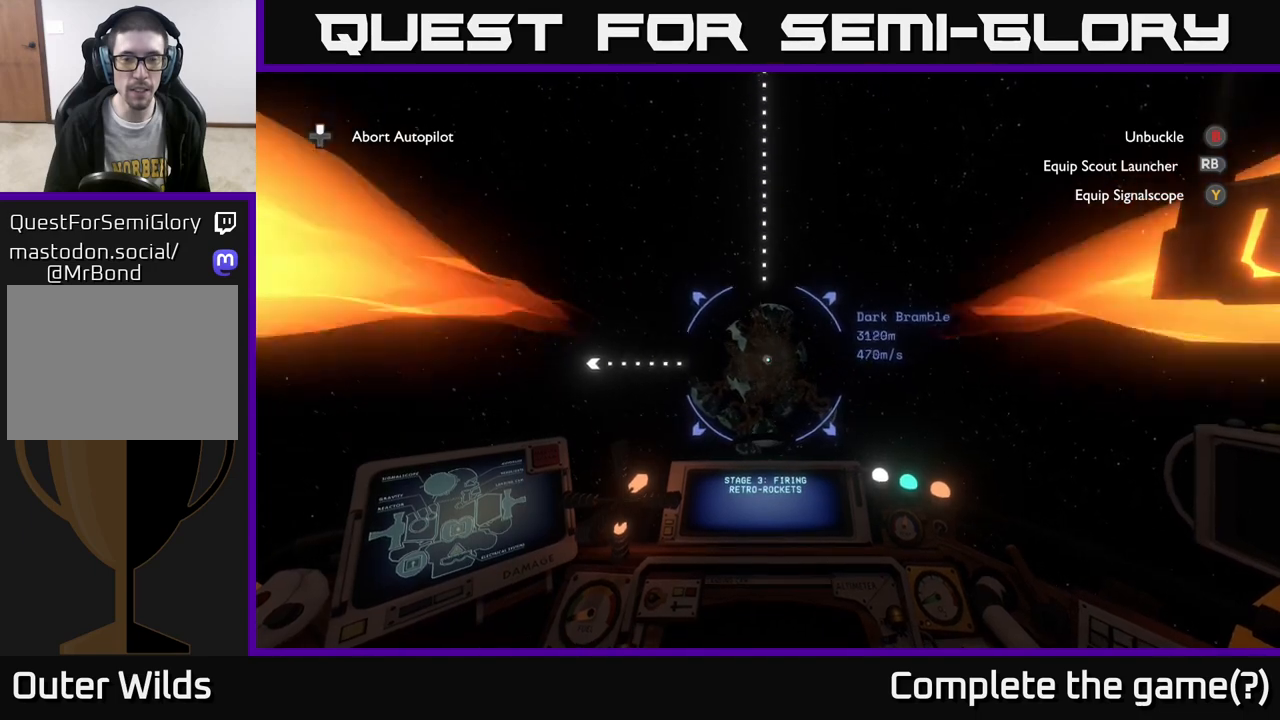
{"buttons": [], "left_stick": "center", "right_stick": "center", "events": []}
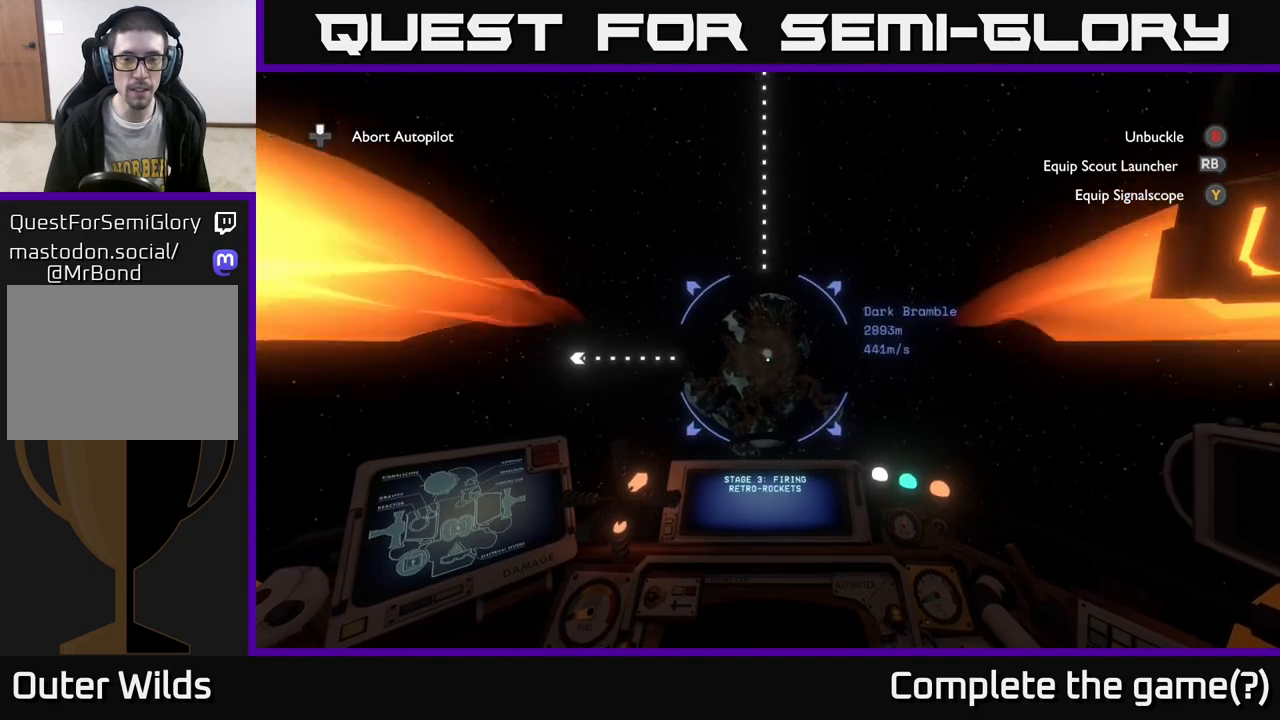
{"buttons": [], "left_stick": "center", "right_stick": "center", "events": []}
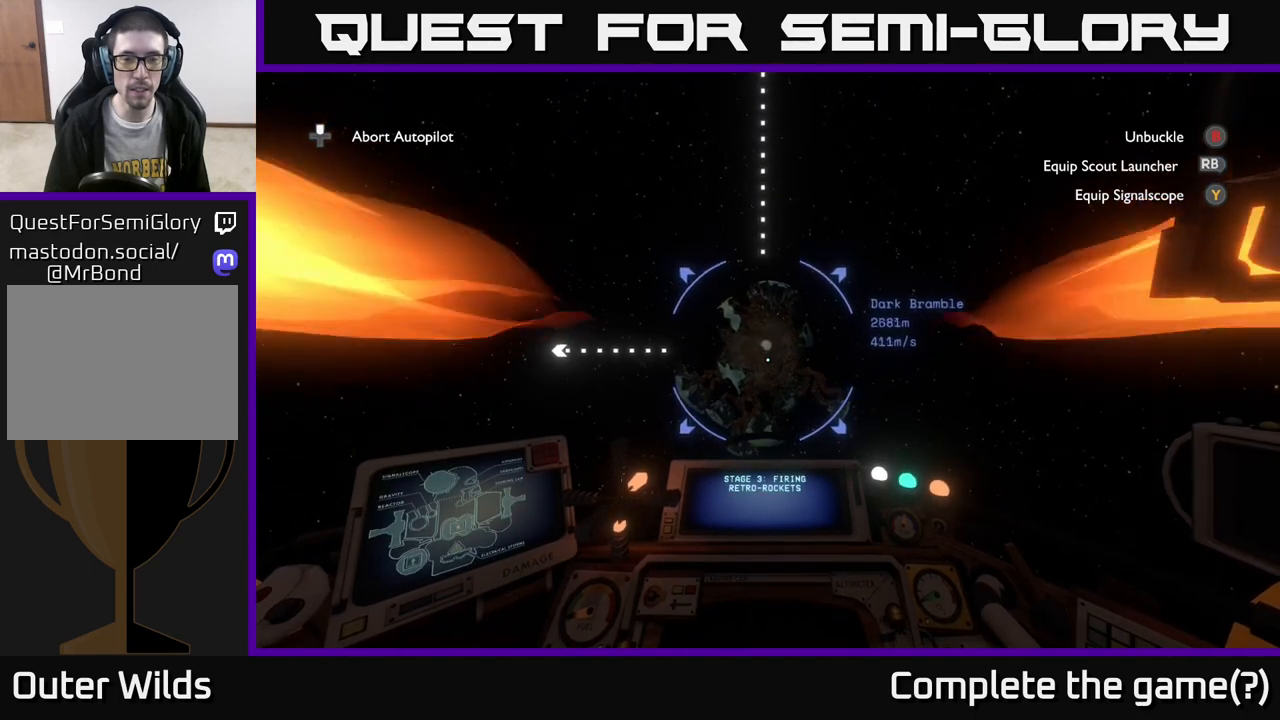
{"buttons": [], "left_stick": "center", "right_stick": "center", "events": []}
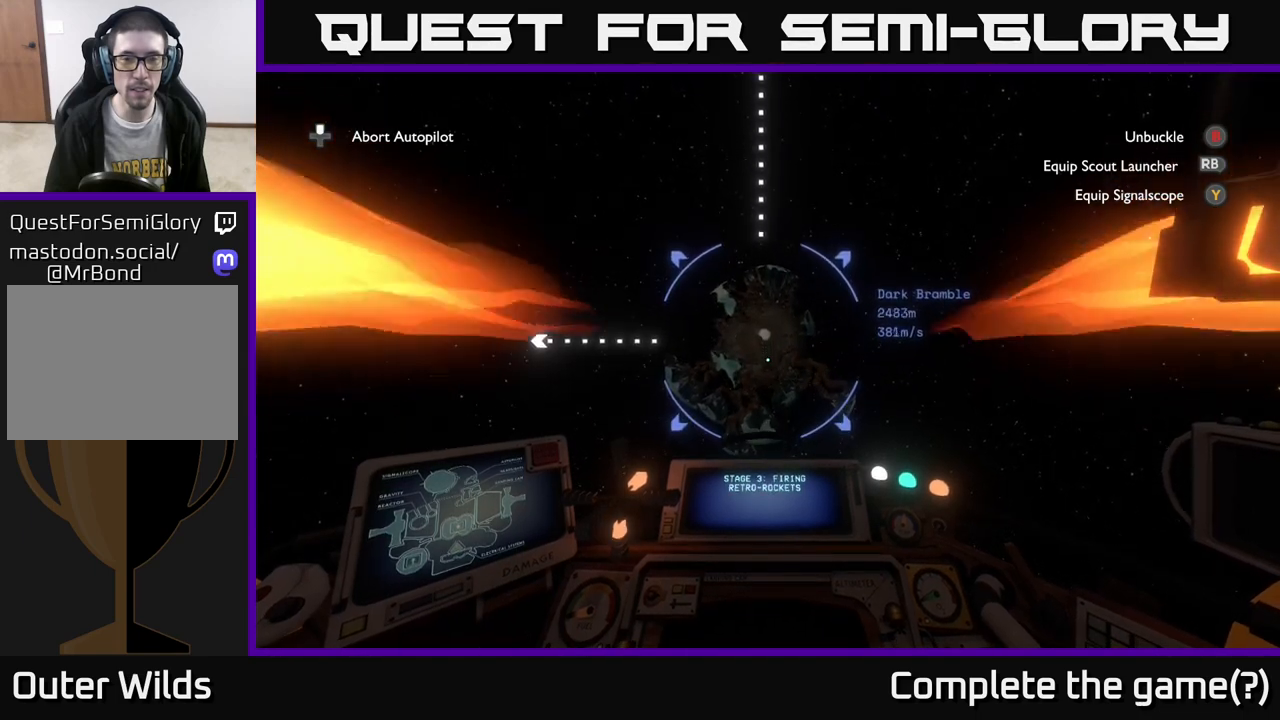
{"buttons": [], "left_stick": "center", "right_stick": "up", "events": [[483, "right_stick", "up"]]}